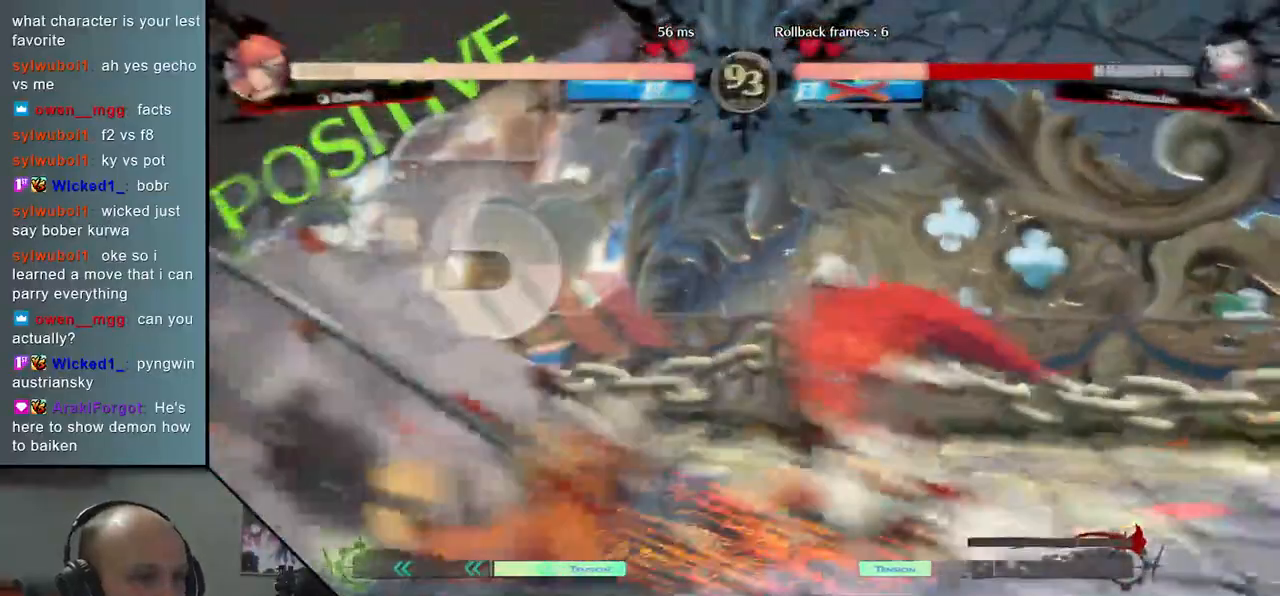
Gameplay with a controller (arcade stick); each line is a JSON object with the inputs held at the frame after it. "events" lists button and stick changes between this image and that frame as [ms after this image, input, new state], when the widget could be followed in between. Not read: L3 R3 other_buttons.
{"buttons": [], "left_stick": "left", "events": []}
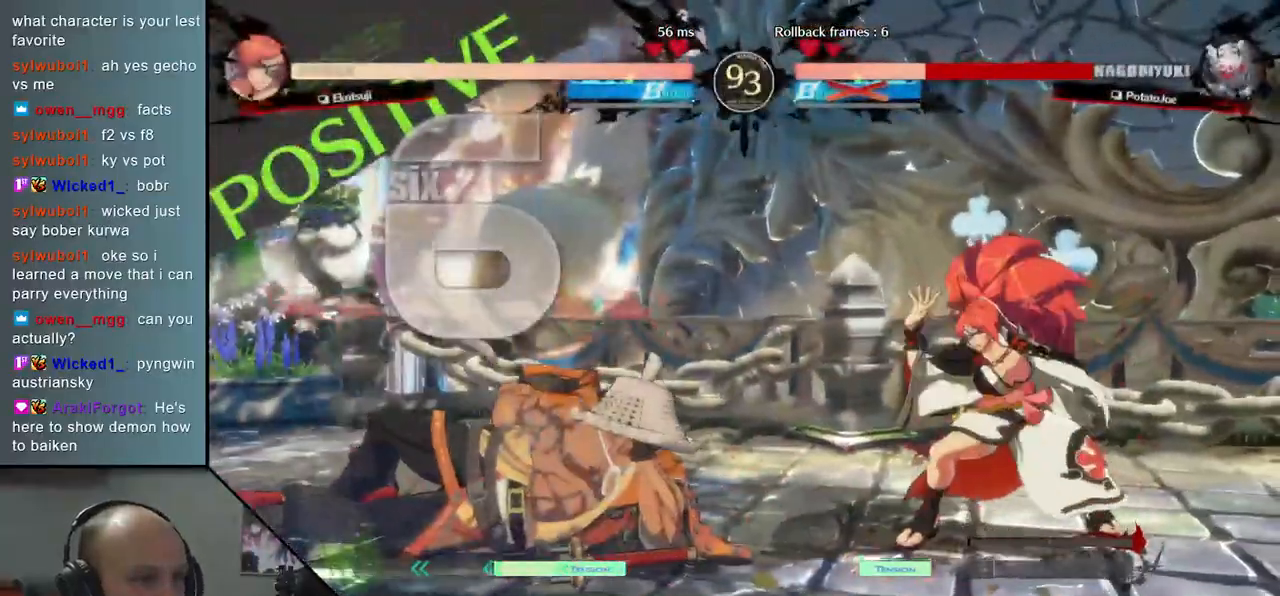
{"buttons": [], "left_stick": "left", "events": []}
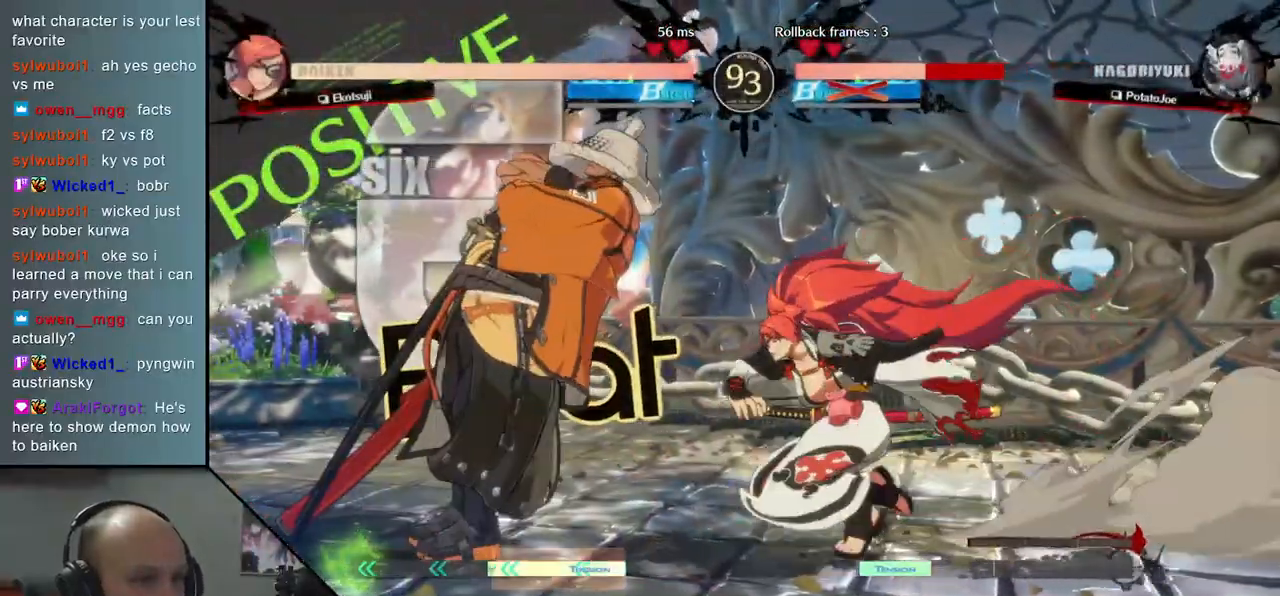
{"buttons": [], "left_stick": "down-left", "events": [[233, "left_stick", "down-left"]]}
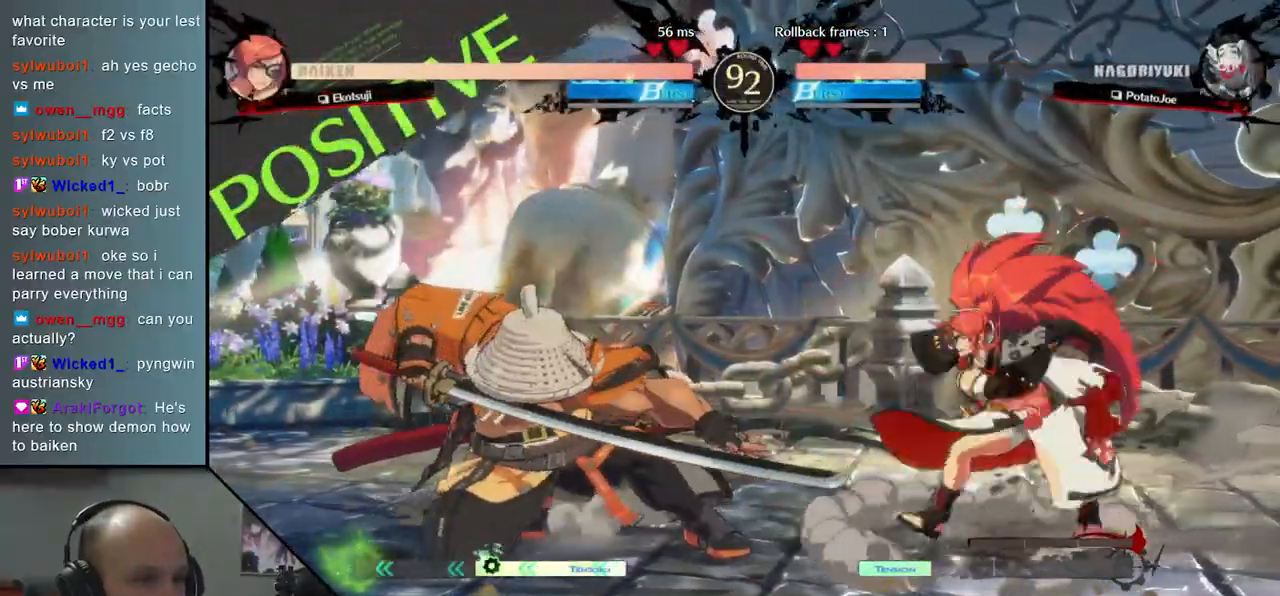
{"buttons": [], "left_stick": "down-left", "events": [[267, "TRIANGLE", "down"], [283, "SQUARE", "down"], [367, "TRIANGLE", "up"], [383, "SQUARE", "up"]]}
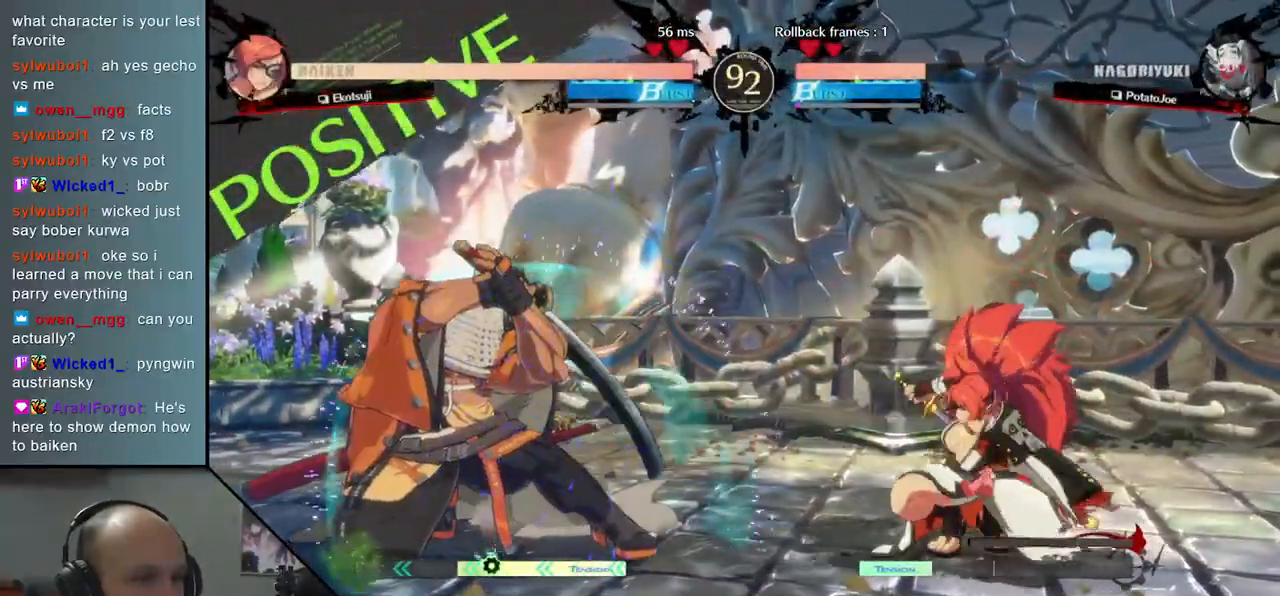
{"buttons": [], "left_stick": "down-left", "events": []}
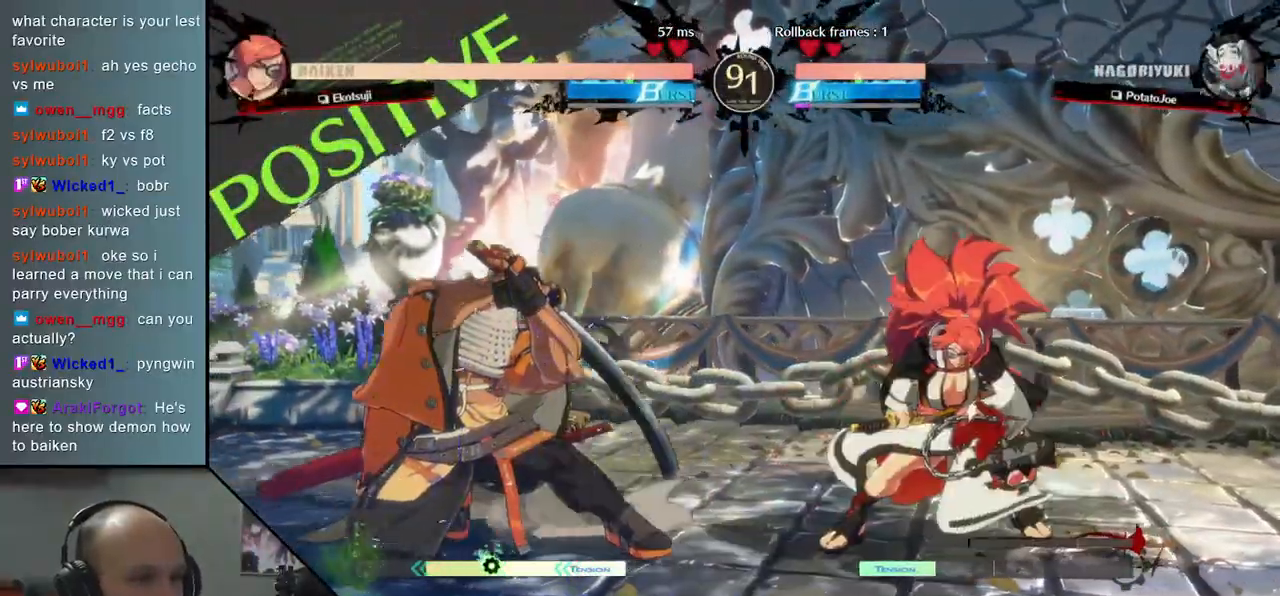
{"buttons": [], "left_stick": "down-left", "events": []}
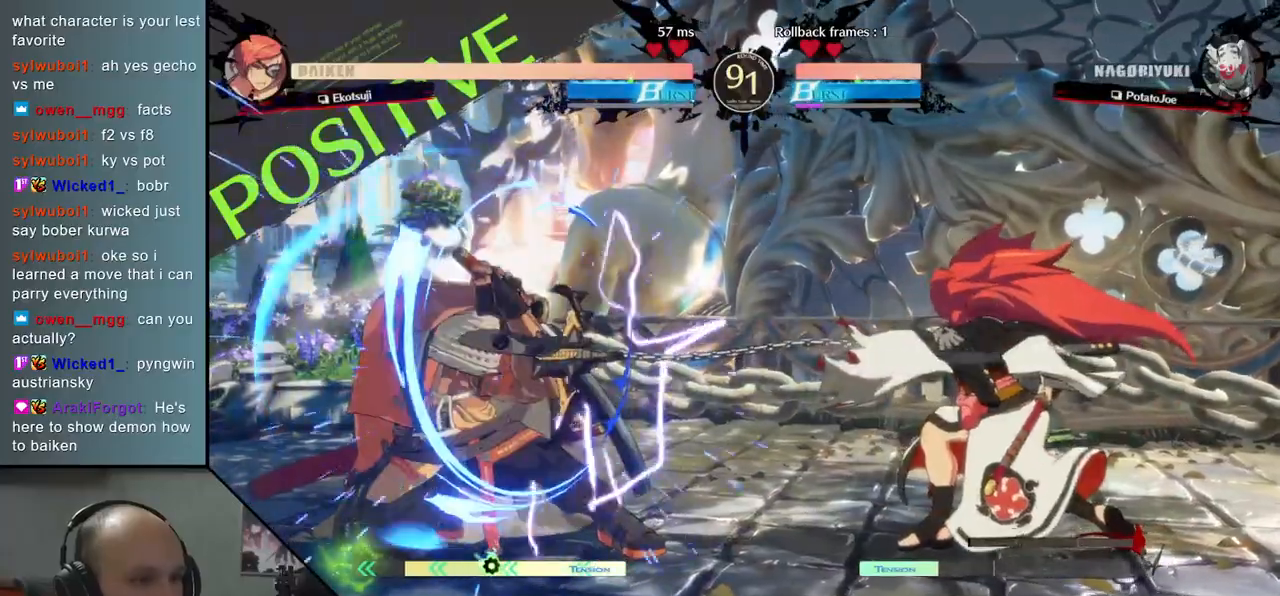
{"buttons": [], "left_stick": "down", "events": [[317, "left_stick", "center"], [367, "R1", "down"], [417, "left_stick", "down-left"], [433, "R1", "up"], [500, "left_stick", "down"]]}
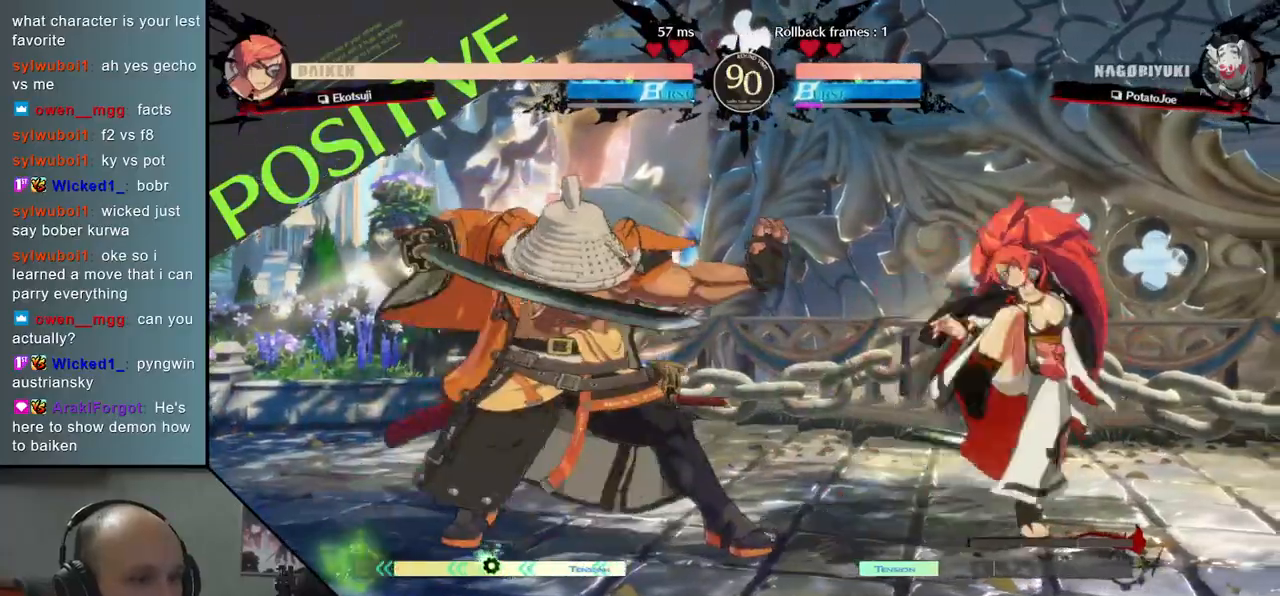
{"buttons": [], "left_stick": "down", "events": []}
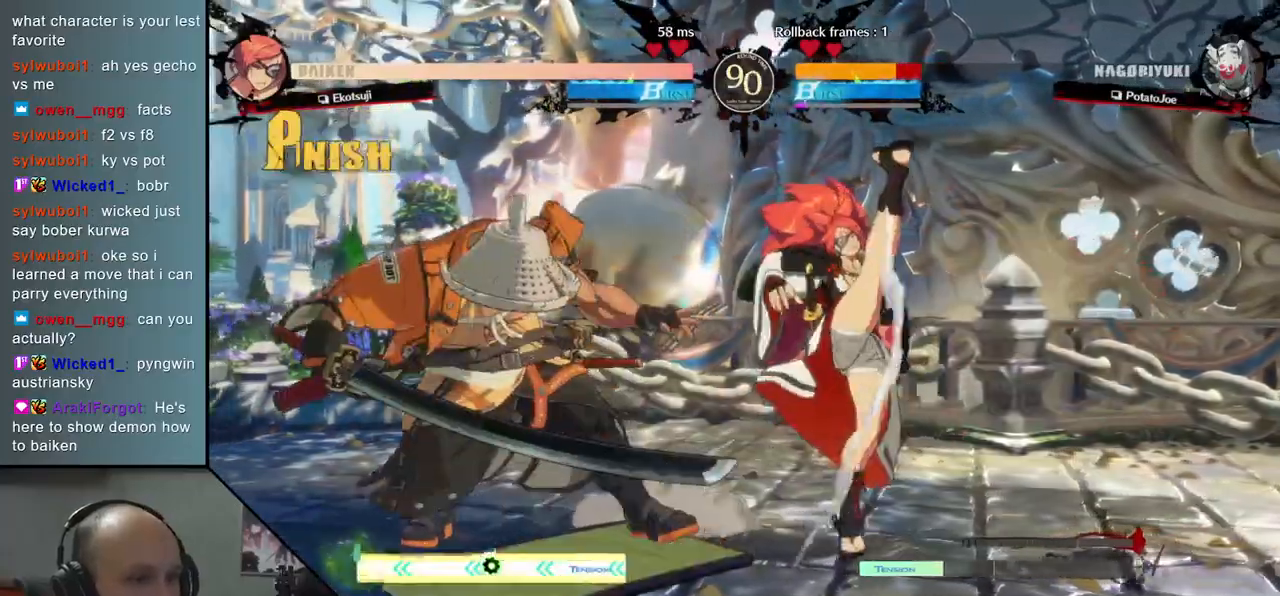
{"buttons": [], "left_stick": "down", "events": []}
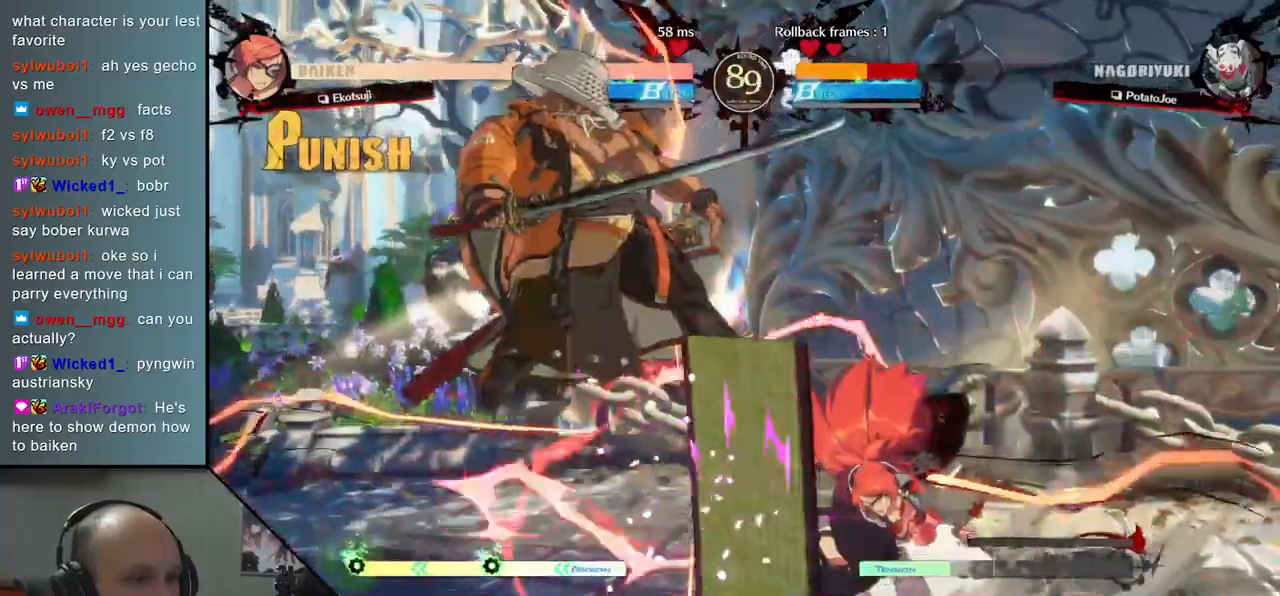
{"buttons": [], "left_stick": "center", "events": [[283, "left_stick", "down-left"], [367, "L1", "down"], [367, "R1", "down"], [483, "L1", "up"], [500, "R1", "up"], [500, "left_stick", "center"]]}
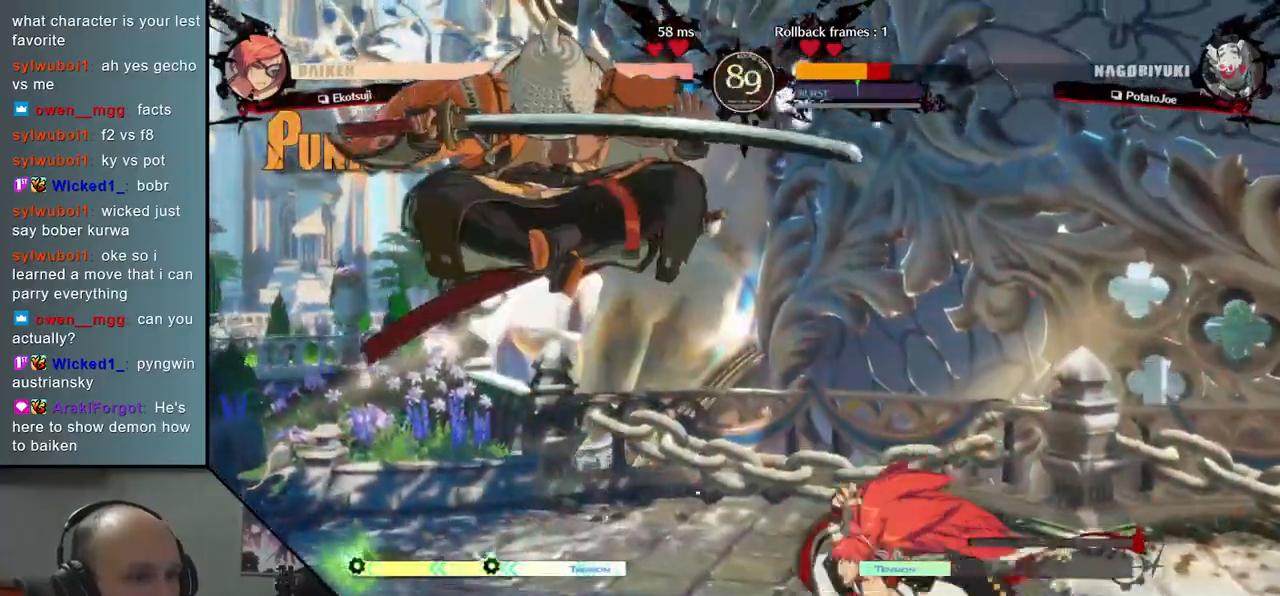
{"buttons": [], "left_stick": "center", "events": []}
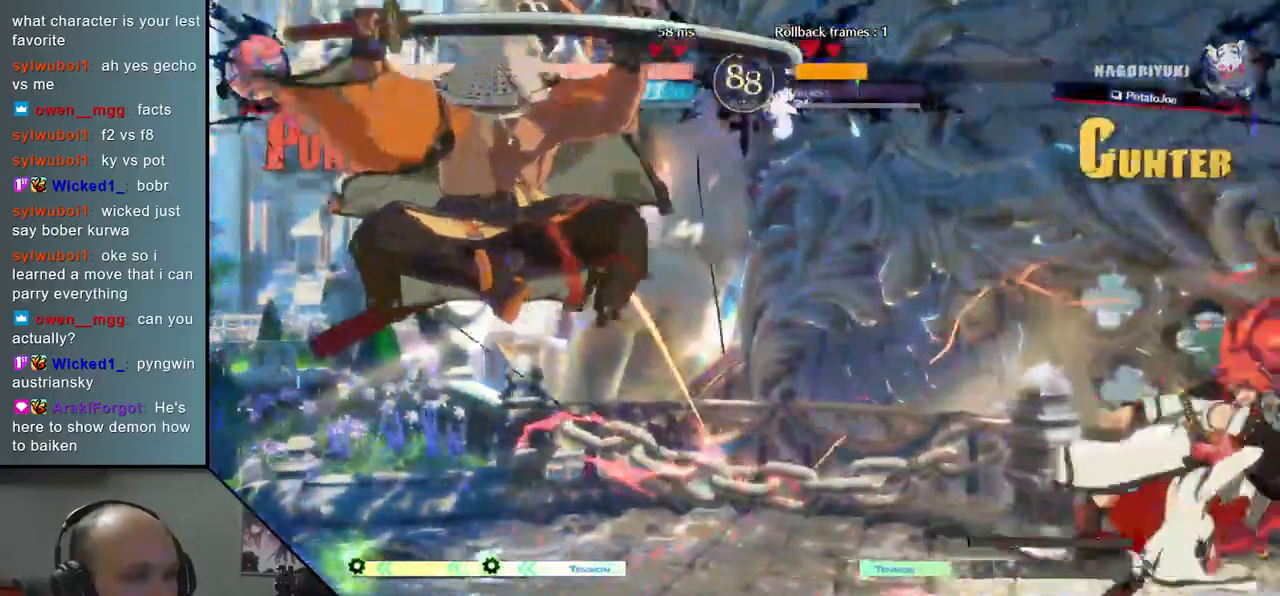
{"buttons": ["TRIANGLE"], "left_stick": "right", "events": [[350, "left_stick", "down-left"], [450, "left_stick", "right"], [500, "TRIANGLE", "down"]]}
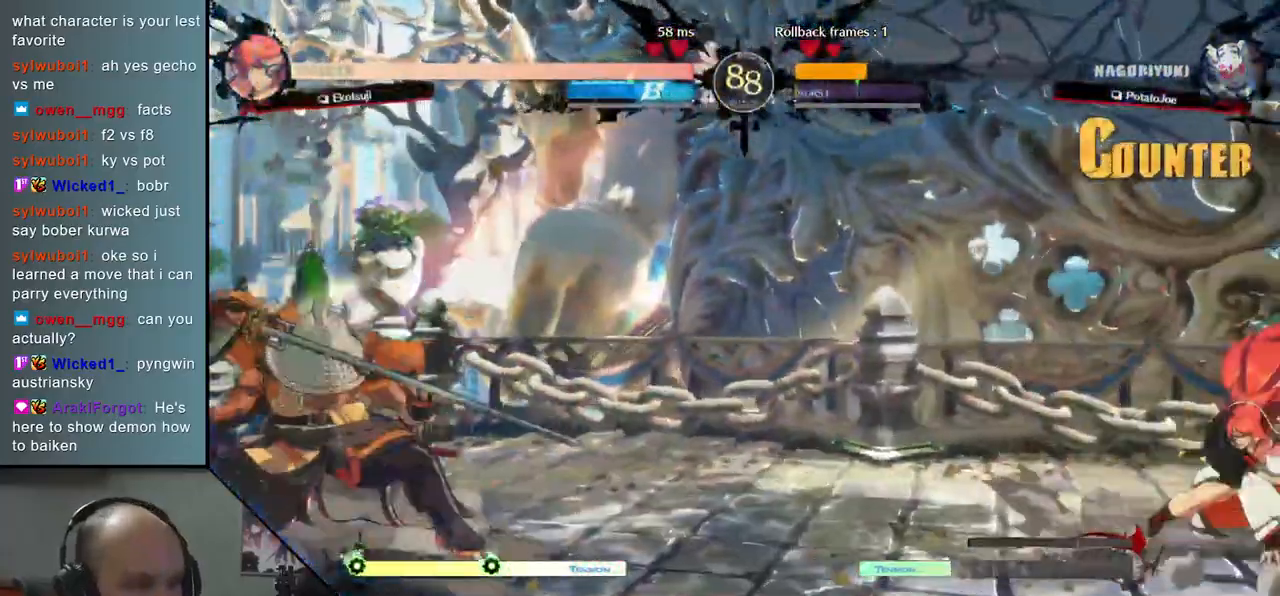
{"buttons": [], "left_stick": "down", "events": [[117, "left_stick", "left"], [133, "TRIANGLE", "up"], [167, "left_stick", "down"], [250, "left_stick", "right"], [300, "L2", "down"], [400, "L2", "up"], [500, "left_stick", "down"]]}
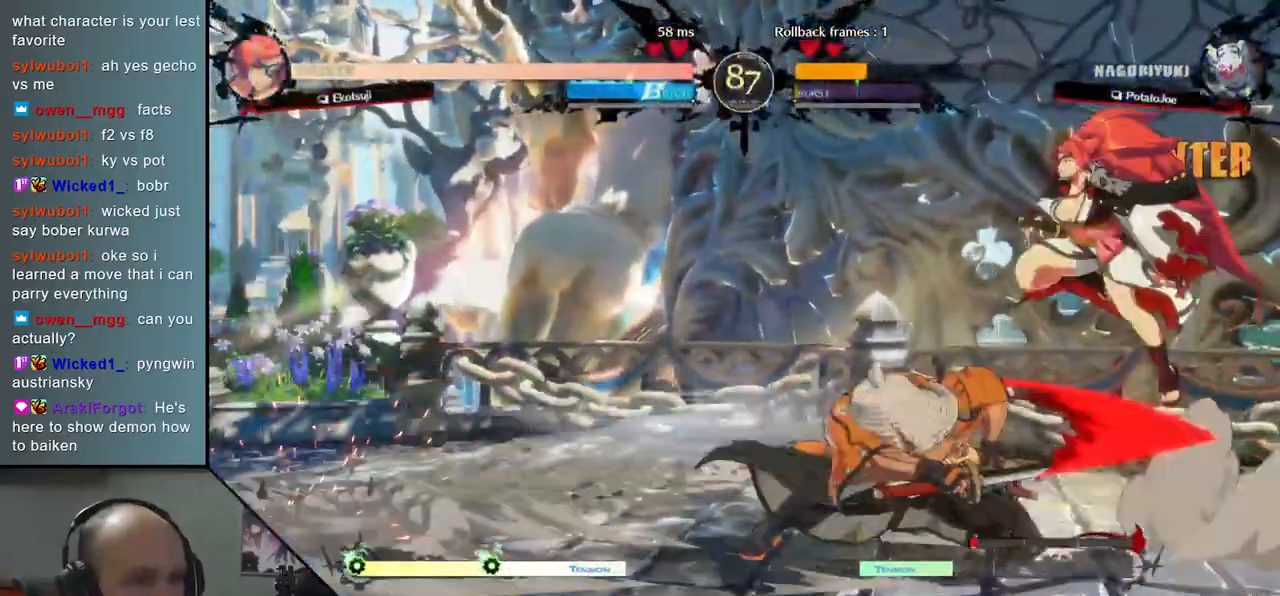
{"buttons": [], "left_stick": "center", "events": [[83, "left_stick", "left"], [117, "SQUARE", "down"], [233, "SQUARE", "up"], [333, "left_stick", "center"]]}
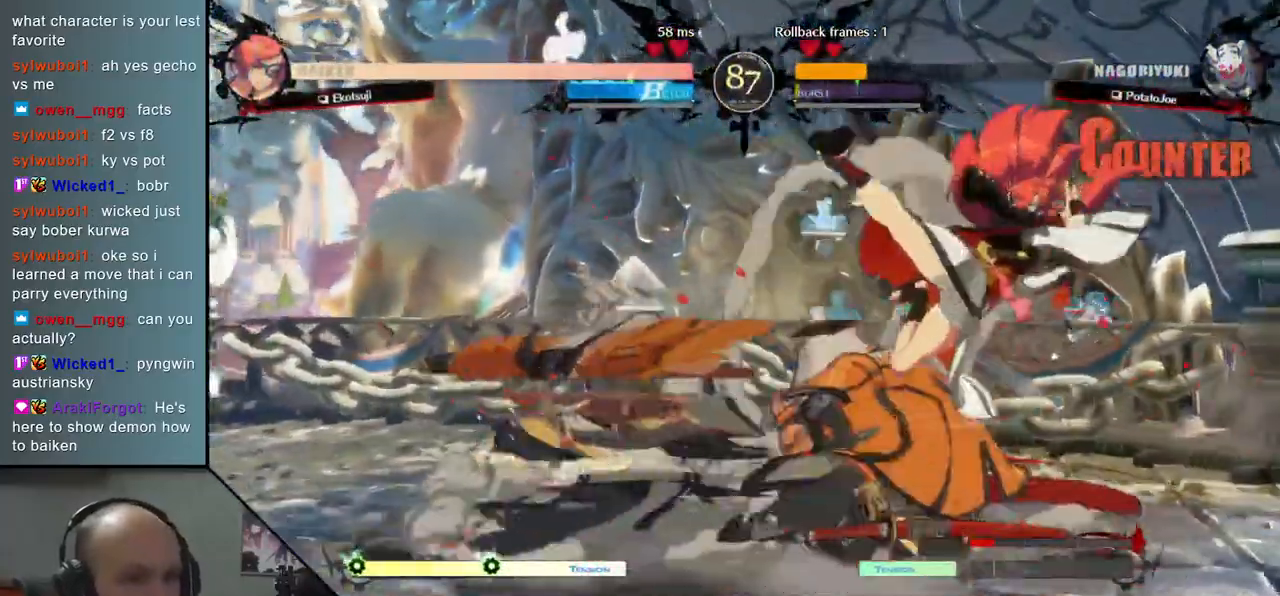
{"buttons": [], "left_stick": "center", "events": [[50, "TRIANGLE", "down"], [117, "TRIANGLE", "up"], [233, "TRIANGLE", "down"], [317, "TRIANGLE", "up"], [400, "TRIANGLE", "down"], [500, "TRIANGLE", "up"]]}
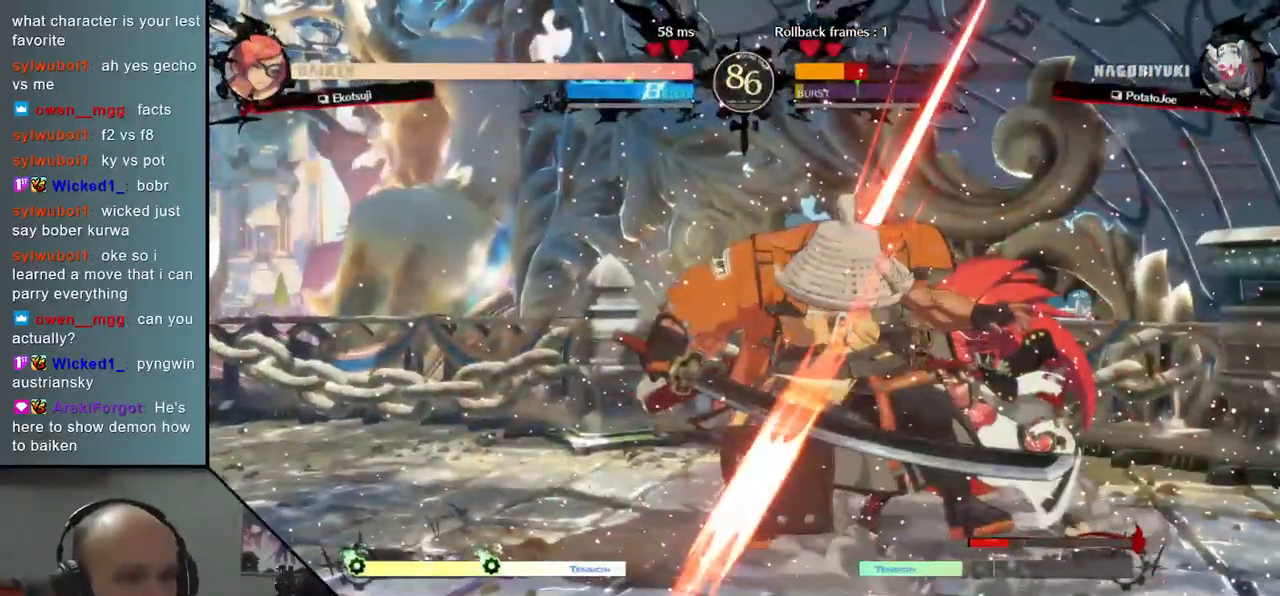
{"buttons": [], "left_stick": "down-left", "events": [[83, "TRIANGLE", "down"], [183, "TRIANGLE", "up"], [283, "left_stick", "down-left"]]}
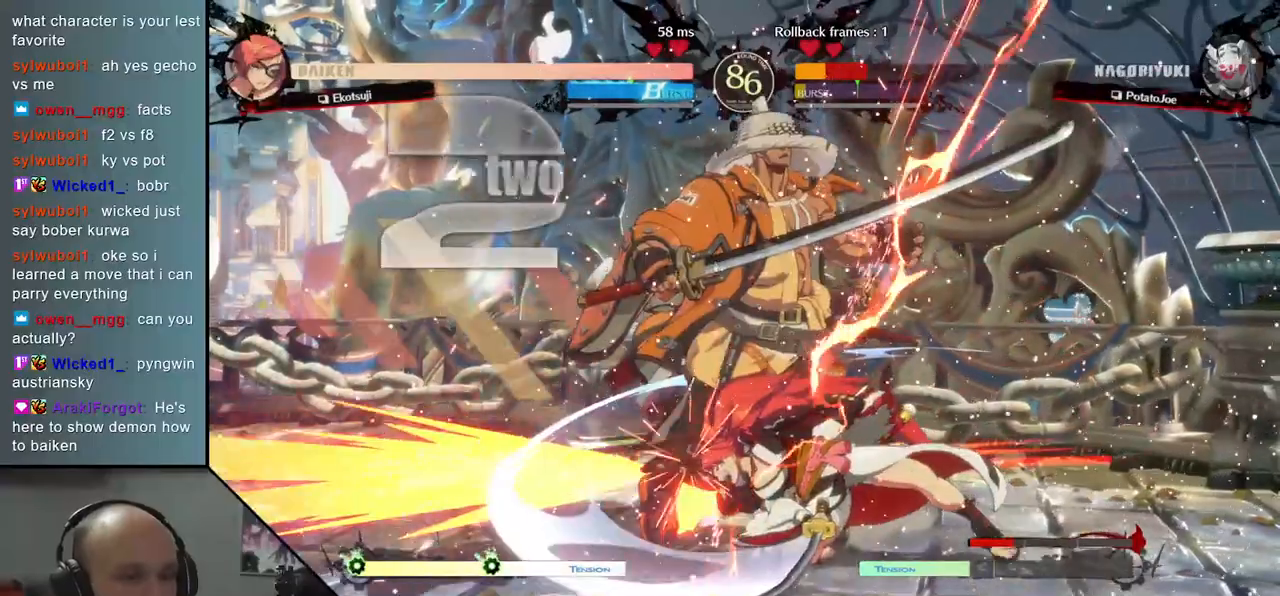
{"buttons": [], "left_stick": "down-left", "events": []}
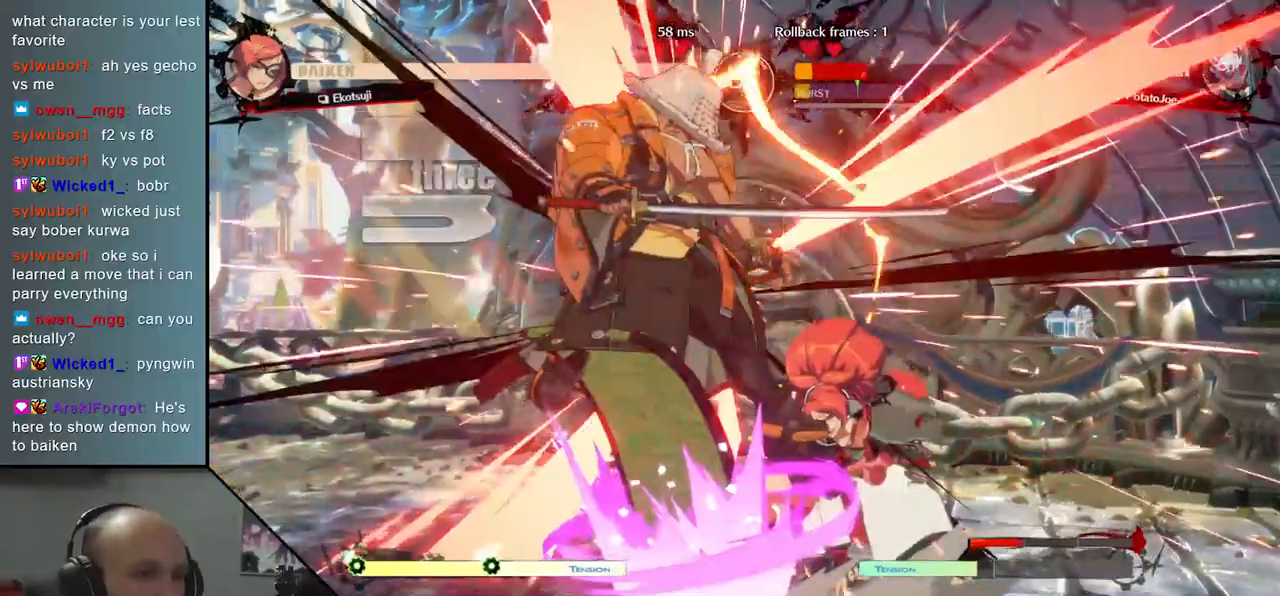
{"buttons": [], "left_stick": "down-left", "events": []}
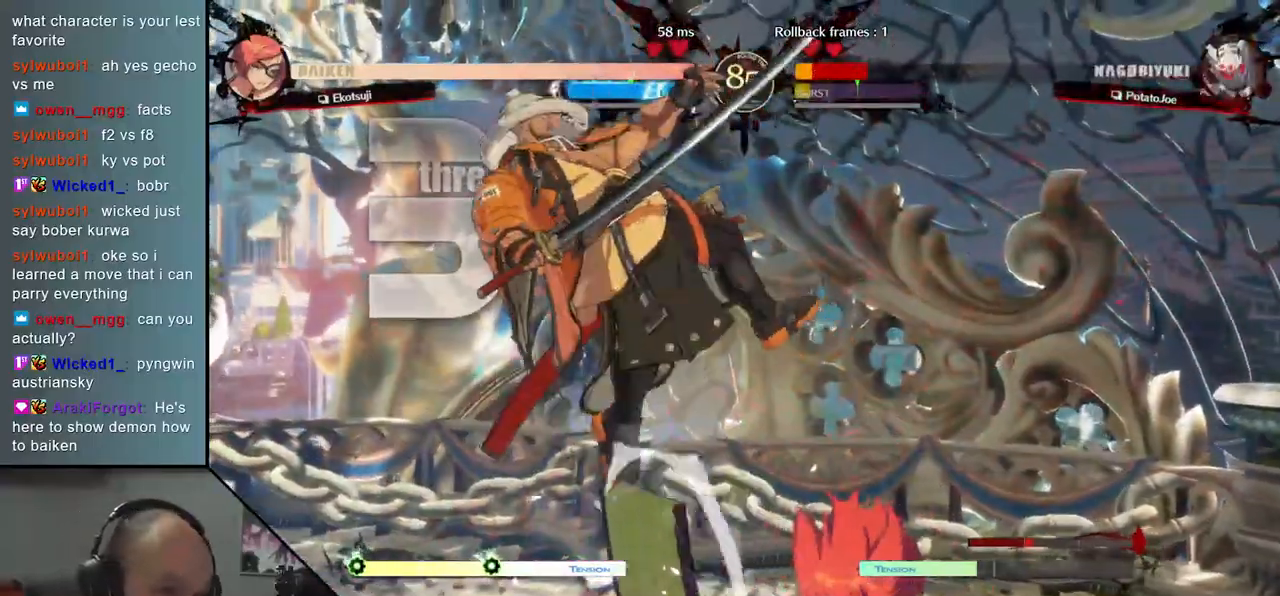
{"buttons": [], "left_stick": "down-left", "events": []}
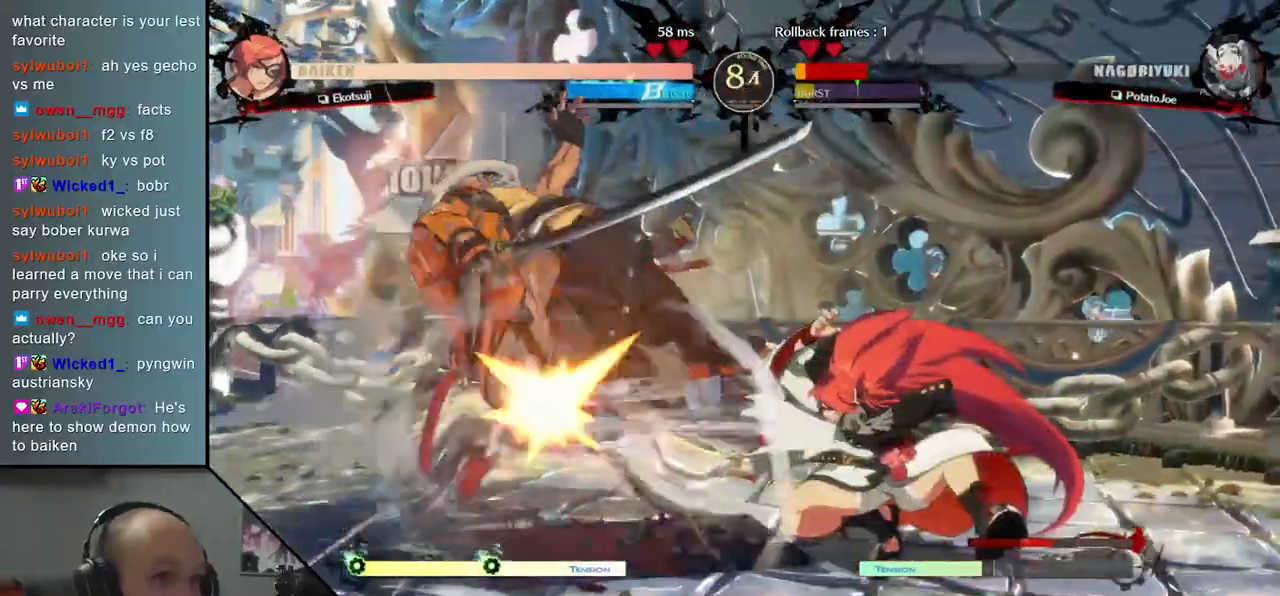
{"buttons": [], "left_stick": "down-left", "events": []}
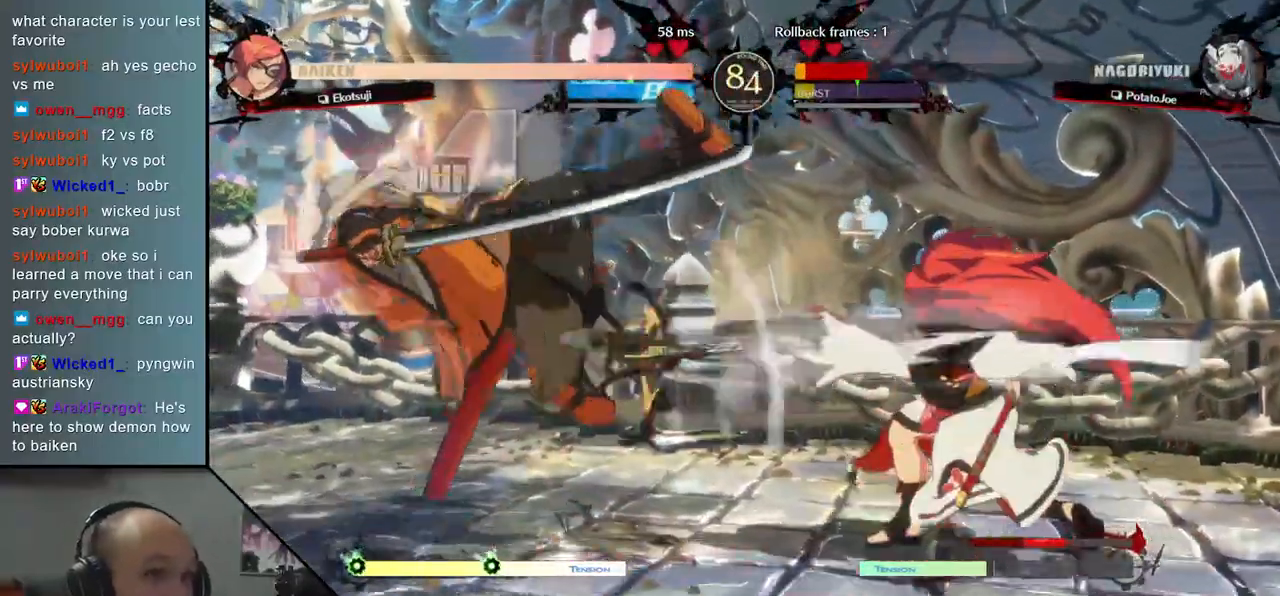
{"buttons": [], "left_stick": "down-left", "events": []}
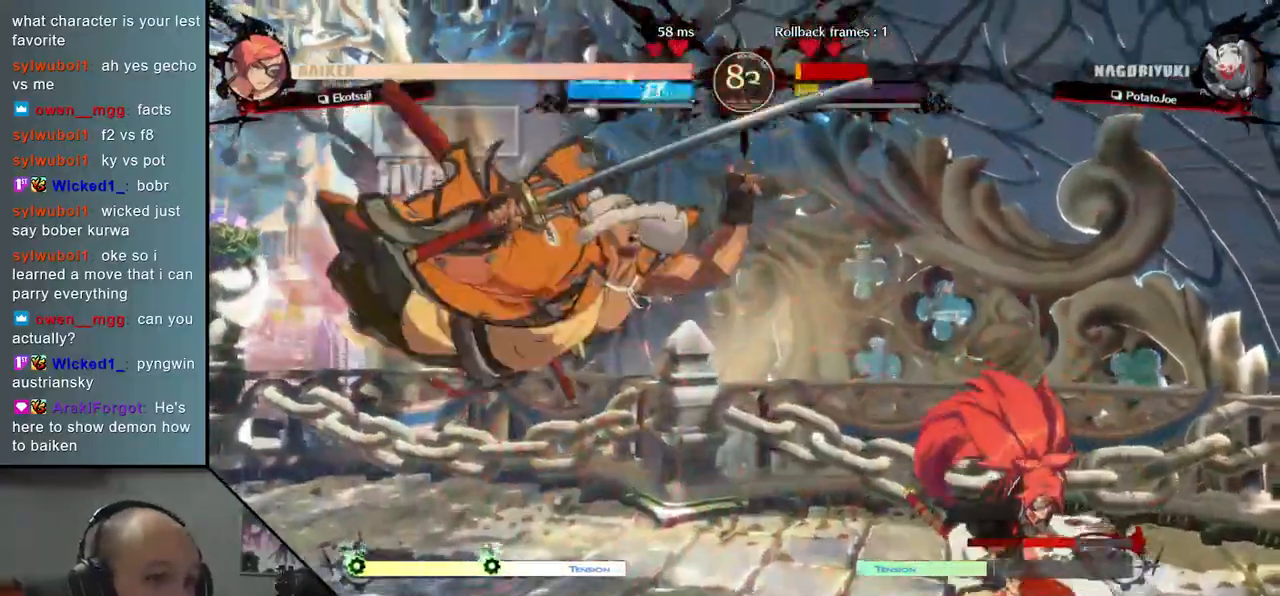
{"buttons": [], "left_stick": "down-left", "events": []}
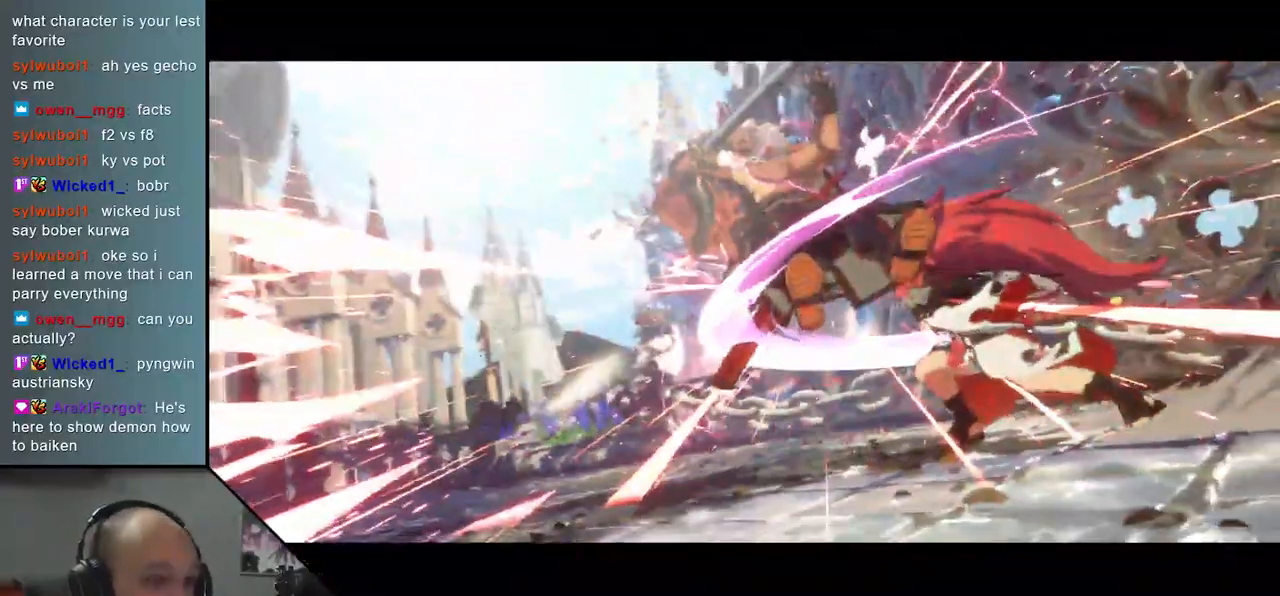
{"buttons": [], "left_stick": "down-left", "events": []}
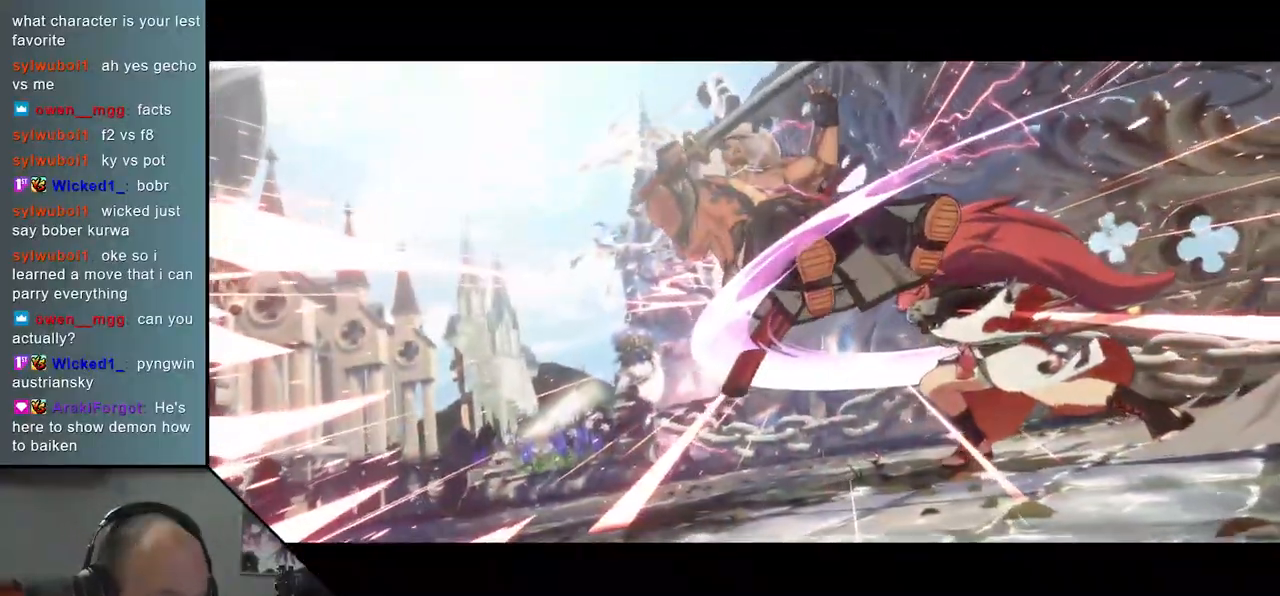
{"buttons": [], "left_stick": "down-left", "events": []}
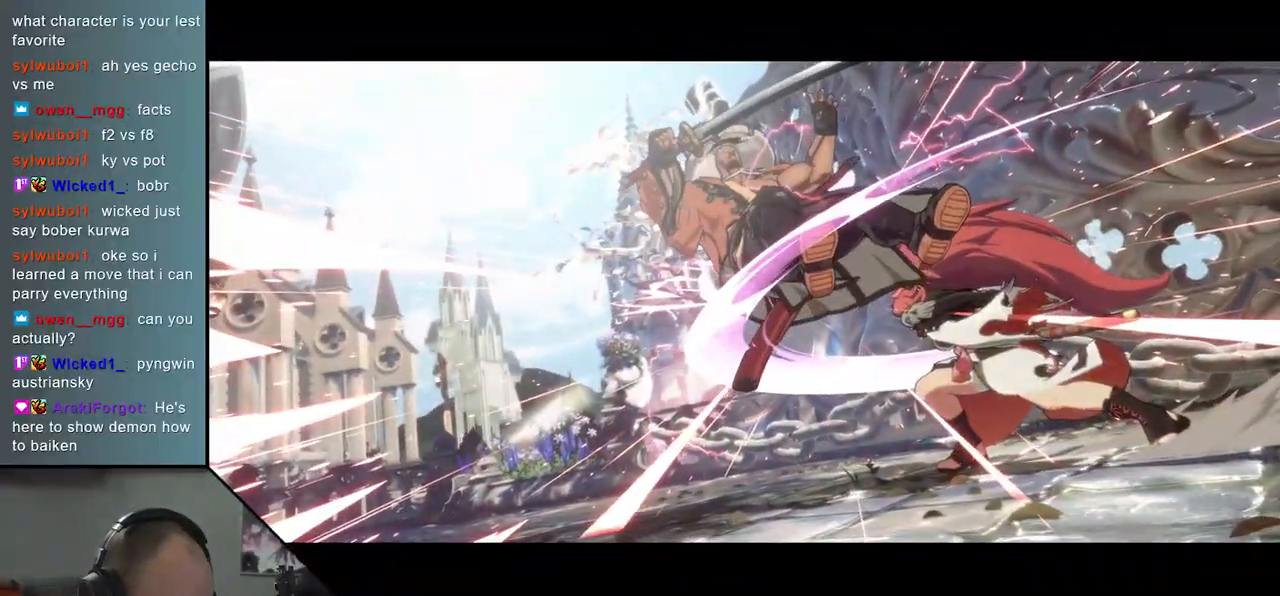
{"buttons": [], "left_stick": "center", "events": [[417, "left_stick", "center"]]}
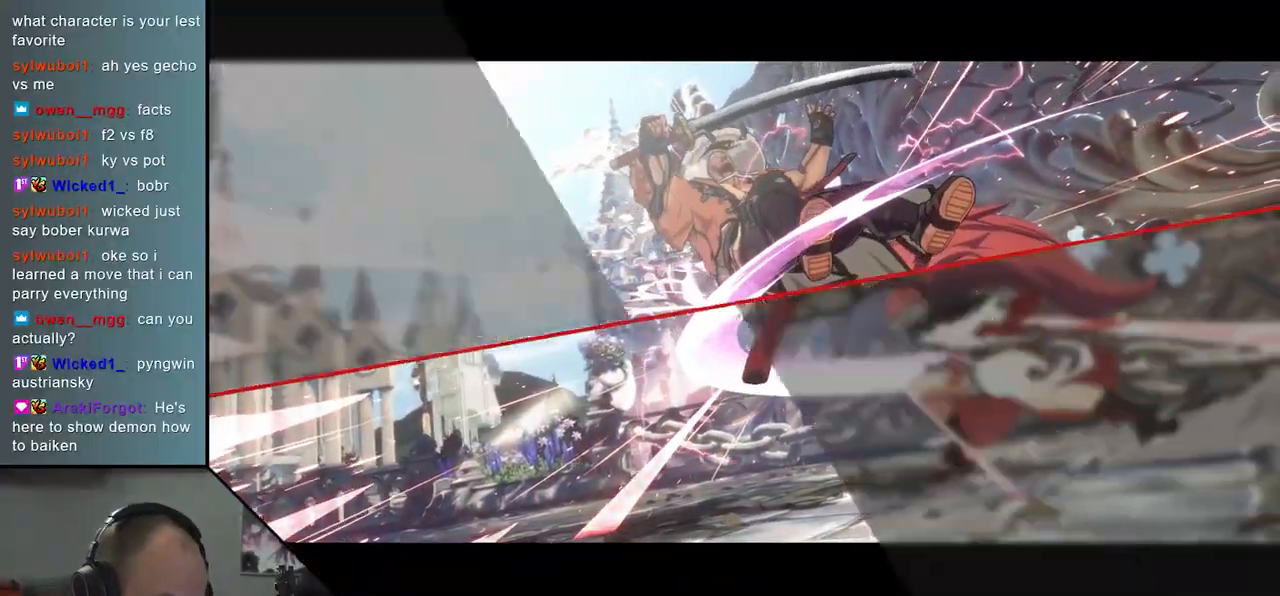
{"buttons": [], "left_stick": "center", "events": []}
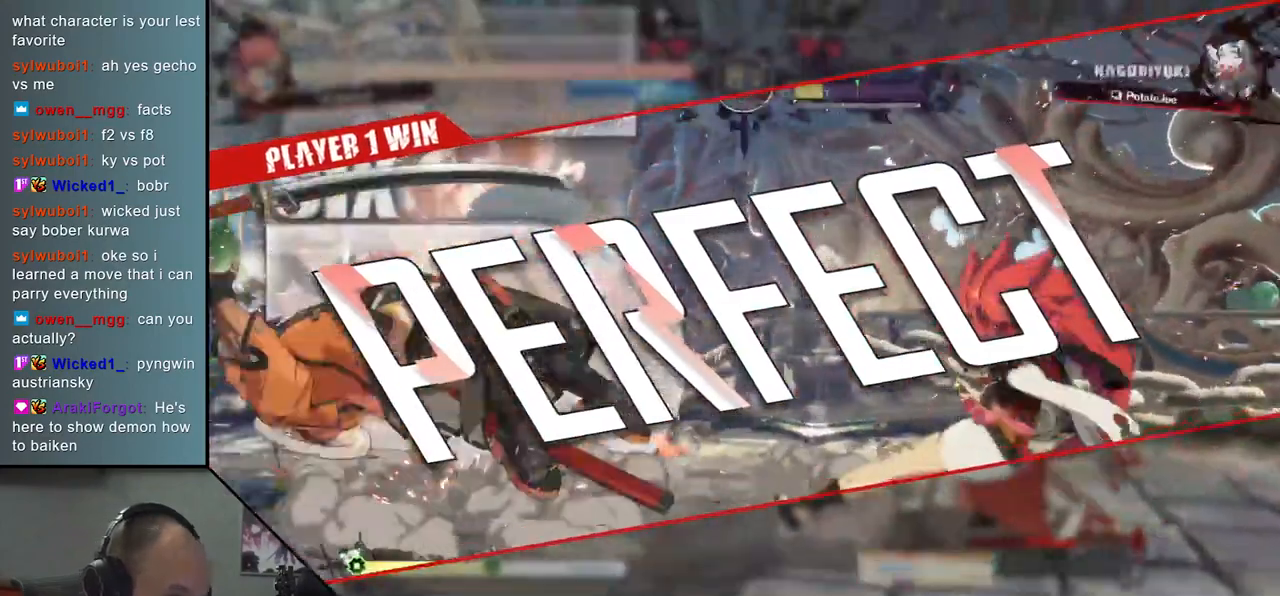
{"buttons": [], "left_stick": "center", "events": []}
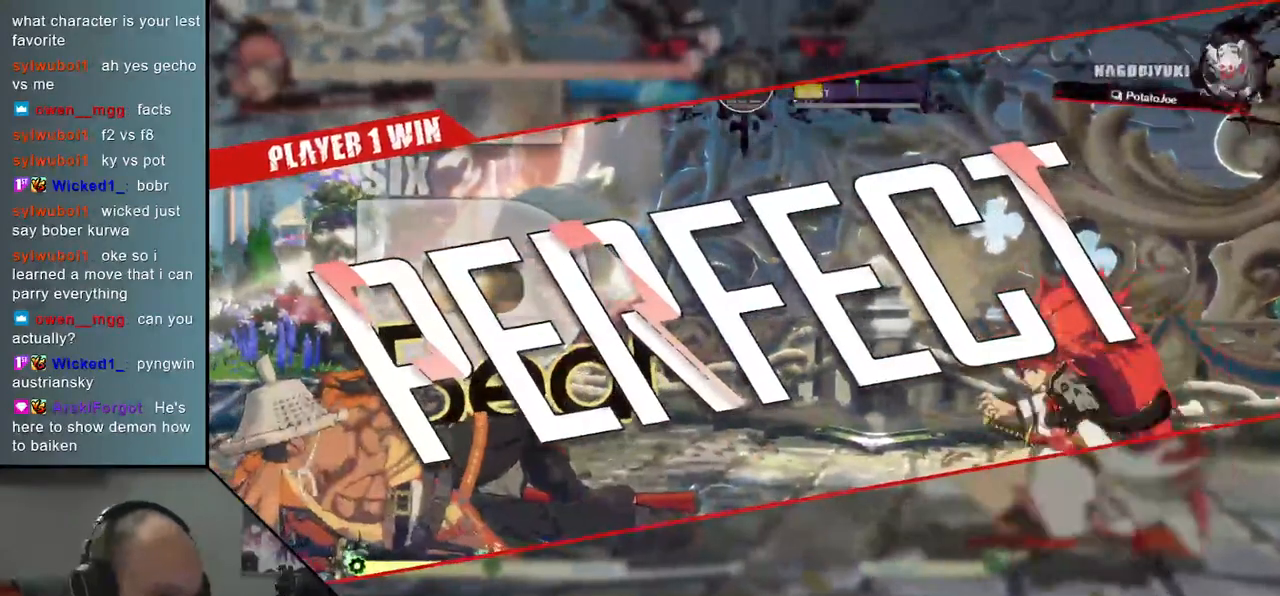
{"buttons": [], "left_stick": "center", "events": []}
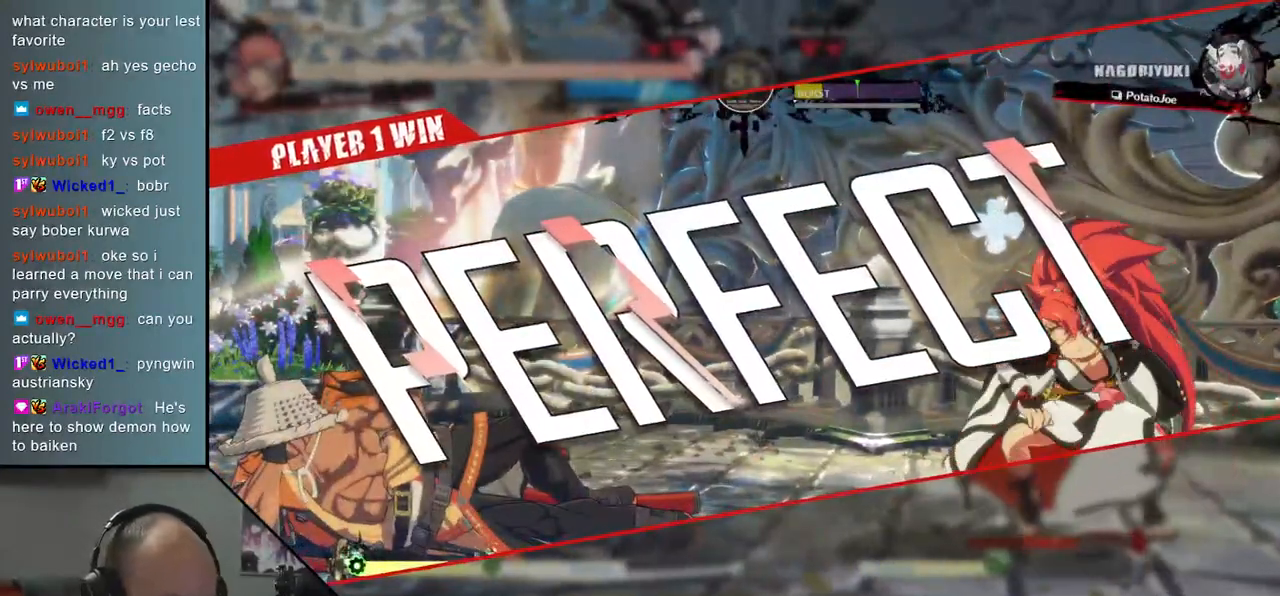
{"buttons": [], "left_stick": "center", "events": []}
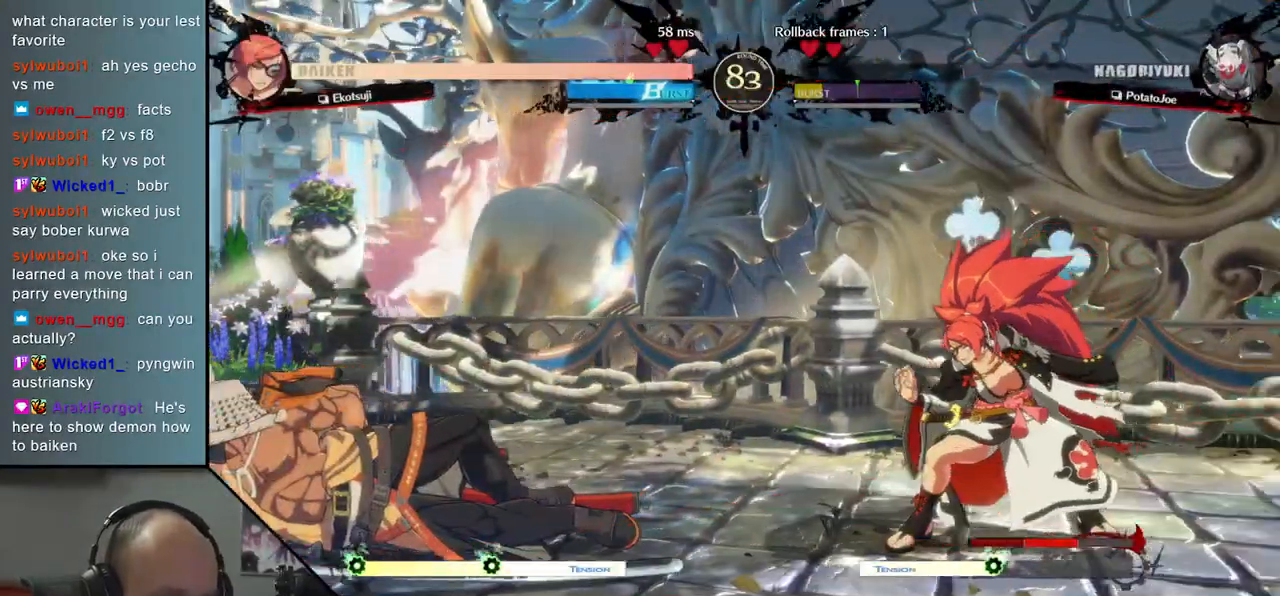
{"buttons": [], "left_stick": "center", "events": []}
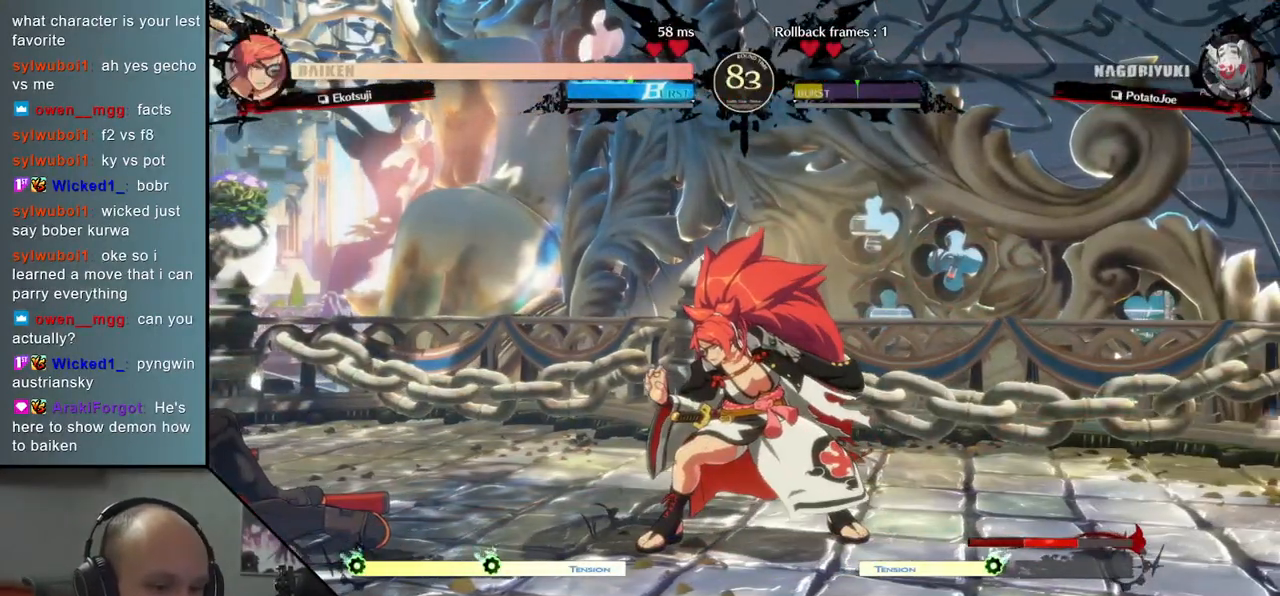
{"buttons": [], "left_stick": "center", "events": [[150, "L1", "down"], [250, "L1", "up"]]}